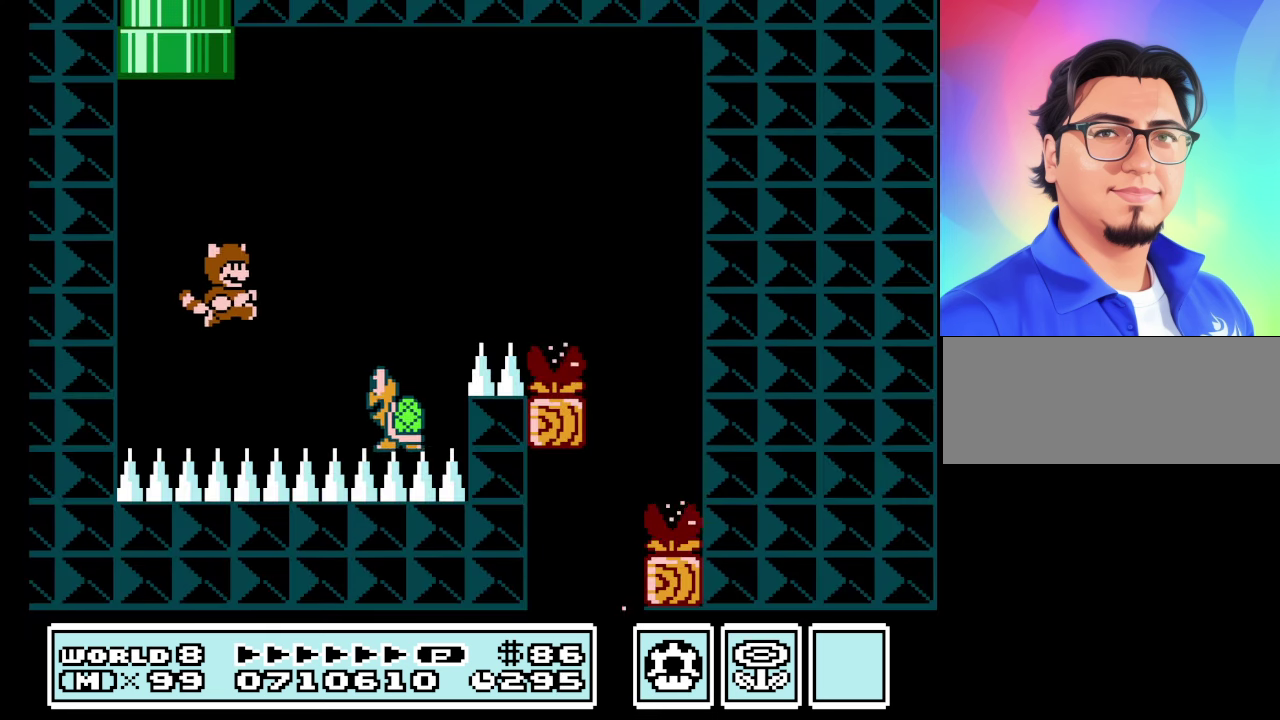
Gameplay with a controller (Nintendo layout); each line is a JSON object with the inputs held at the frame after it. "events" lists button and stick changes between this image and that frame as [ms after this image, input, new state], when the widget could be followed in between. Not read: L3 R3.
{"buttons": ["A", "B", "DPAD_RIGHT"], "events": [[67, "A", "down"], [200, "DPAD_RIGHT", "up"], [234, "DPAD_LEFT", "down"], [334, "DPAD_LEFT", "up"], [334, "DPAD_RIGHT", "down"]]}
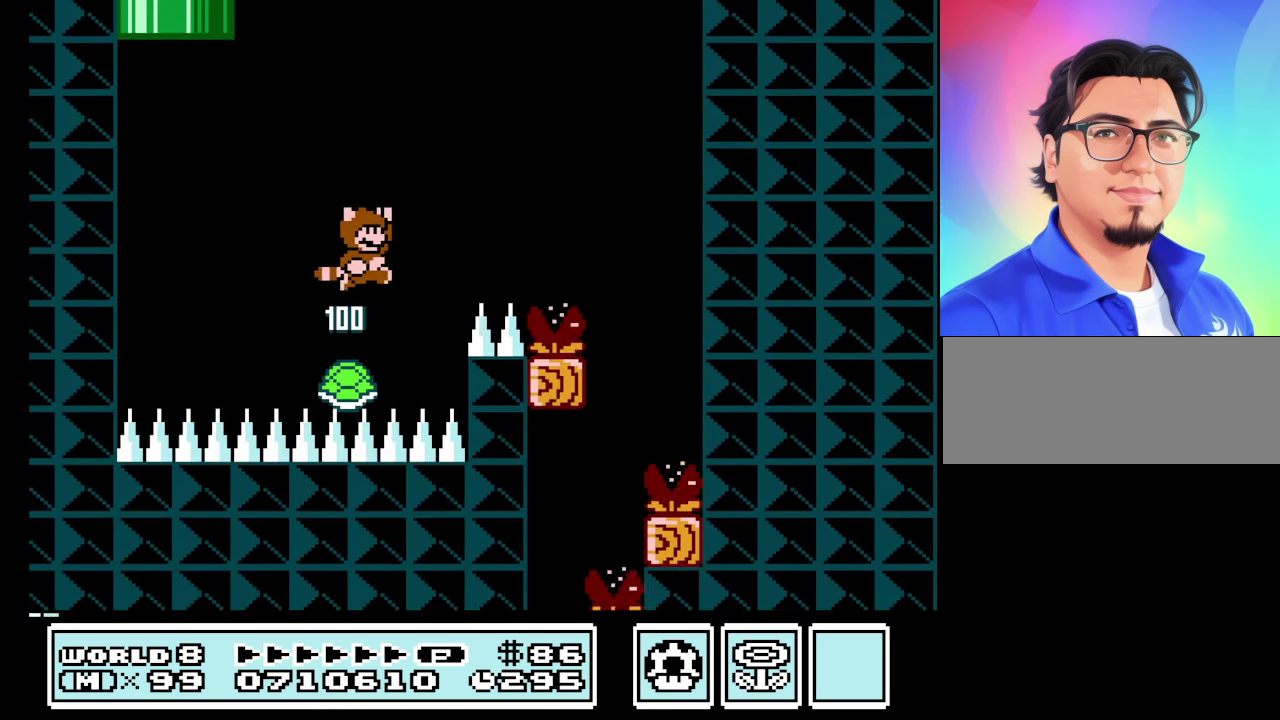
{"buttons": ["B", "DPAD_RIGHT"], "events": [[500, "A", "up"]]}
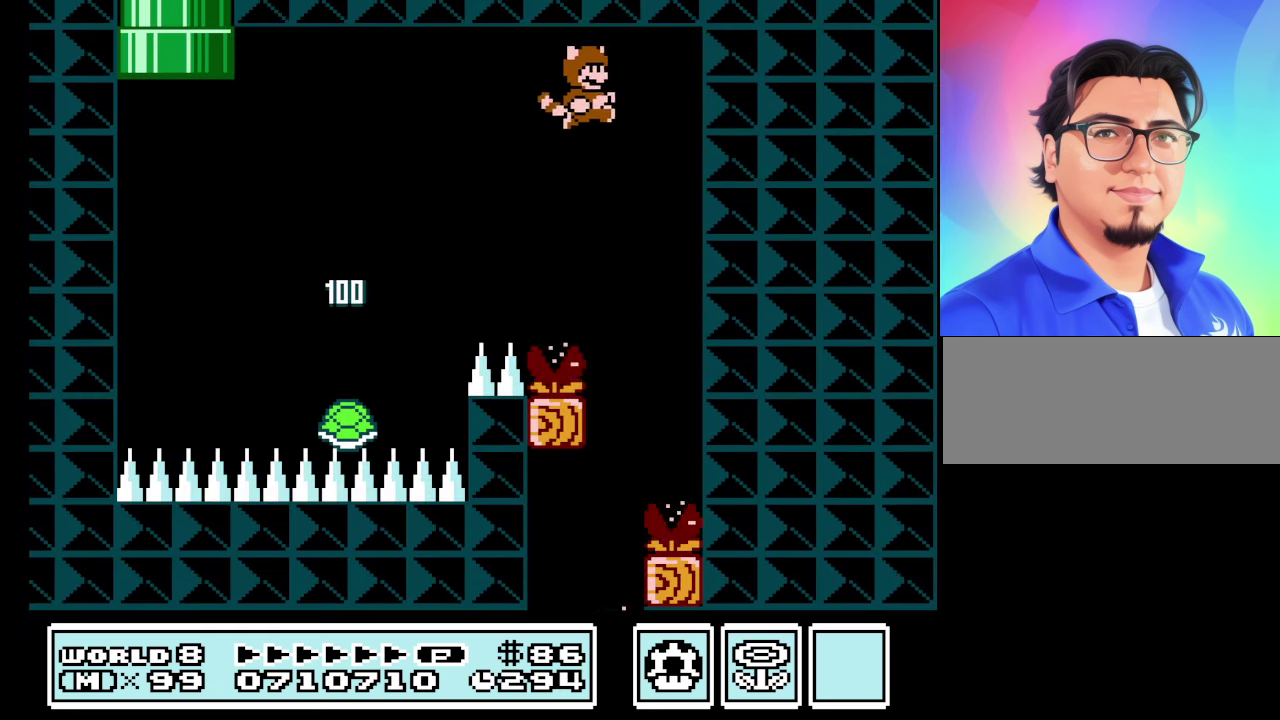
{"buttons": ["B"], "events": [[100, "DPAD_RIGHT", "up"], [200, "A", "down"], [200, "DPAD_LEFT", "down"], [267, "A", "up"], [334, "DPAD_LEFT", "up"], [367, "A", "down"], [467, "A", "up"]]}
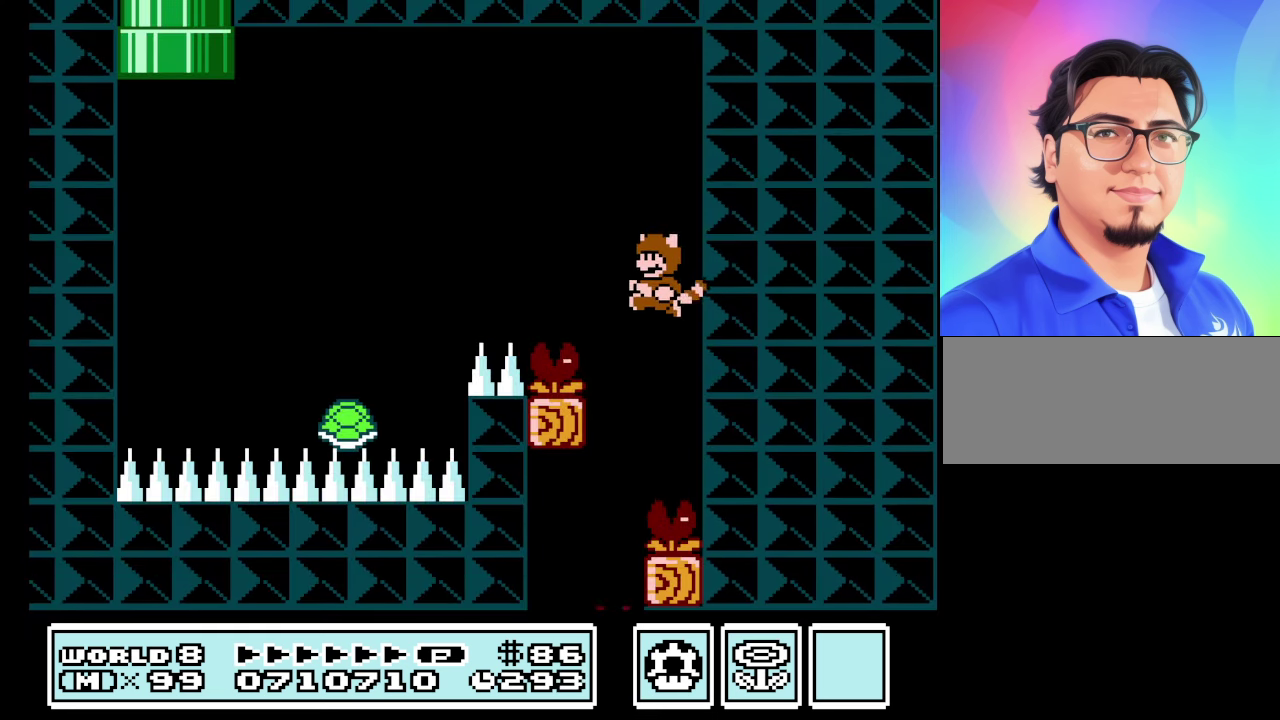
{"buttons": ["B"], "events": [[34, "A", "down"], [100, "DPAD_RIGHT", "down"], [167, "A", "up"], [200, "A", "down"], [200, "DPAD_RIGHT", "up"], [300, "A", "up"], [400, "A", "down"], [500, "A", "up"]]}
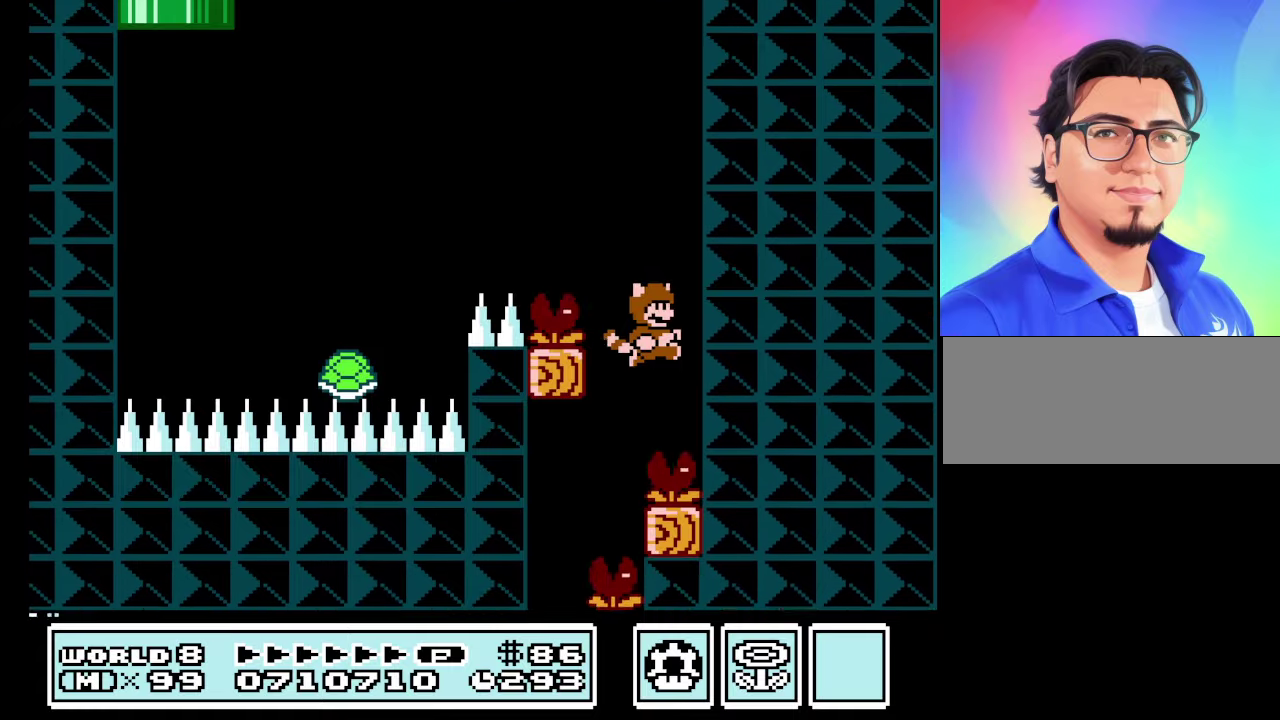
{"buttons": ["B", "DPAD_LEFT"], "events": [[33, "A", "down"], [33, "DPAD_LEFT", "down"], [133, "A", "up"], [233, "A", "down"], [266, "A", "up"], [366, "A", "down"], [466, "A", "up"]]}
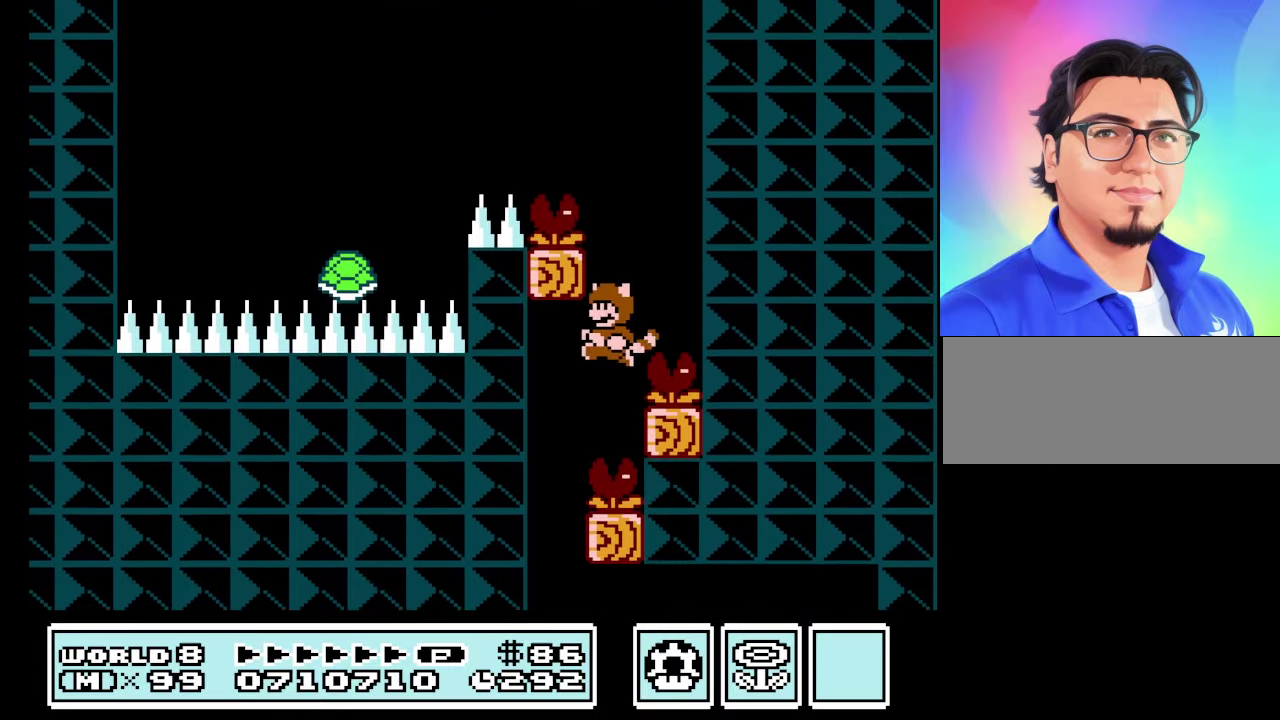
{"buttons": ["B"], "events": [[33, "A", "down"], [133, "A", "up"], [200, "A", "down"], [300, "A", "up"], [366, "A", "down"], [466, "A", "up"], [466, "DPAD_LEFT", "up"]]}
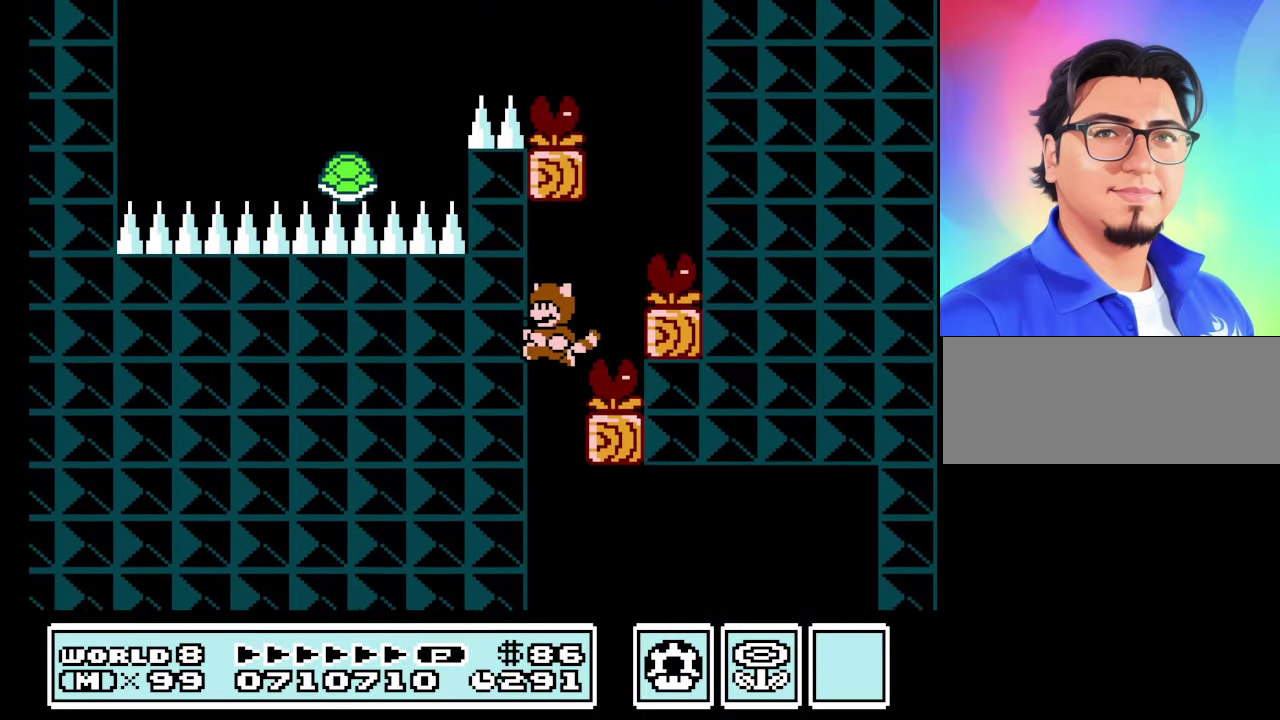
{"buttons": ["B"], "events": [[33, "A", "down"], [166, "A", "up"], [200, "A", "down"], [300, "A", "up"], [400, "A", "down"], [500, "A", "up"]]}
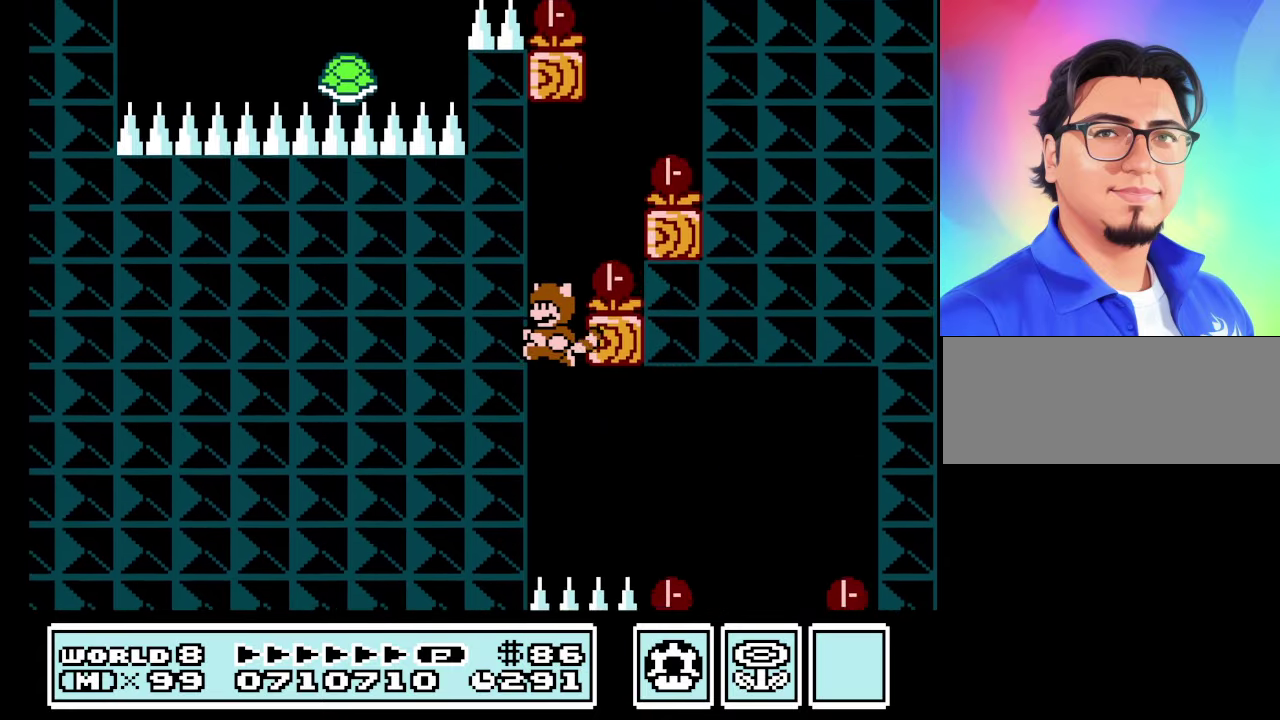
{"buttons": ["B", "DPAD_RIGHT"], "events": [[33, "A", "down"], [133, "A", "up"], [166, "A", "down"], [166, "DPAD_RIGHT", "down"], [300, "A", "up"], [366, "A", "down"], [466, "A", "up"]]}
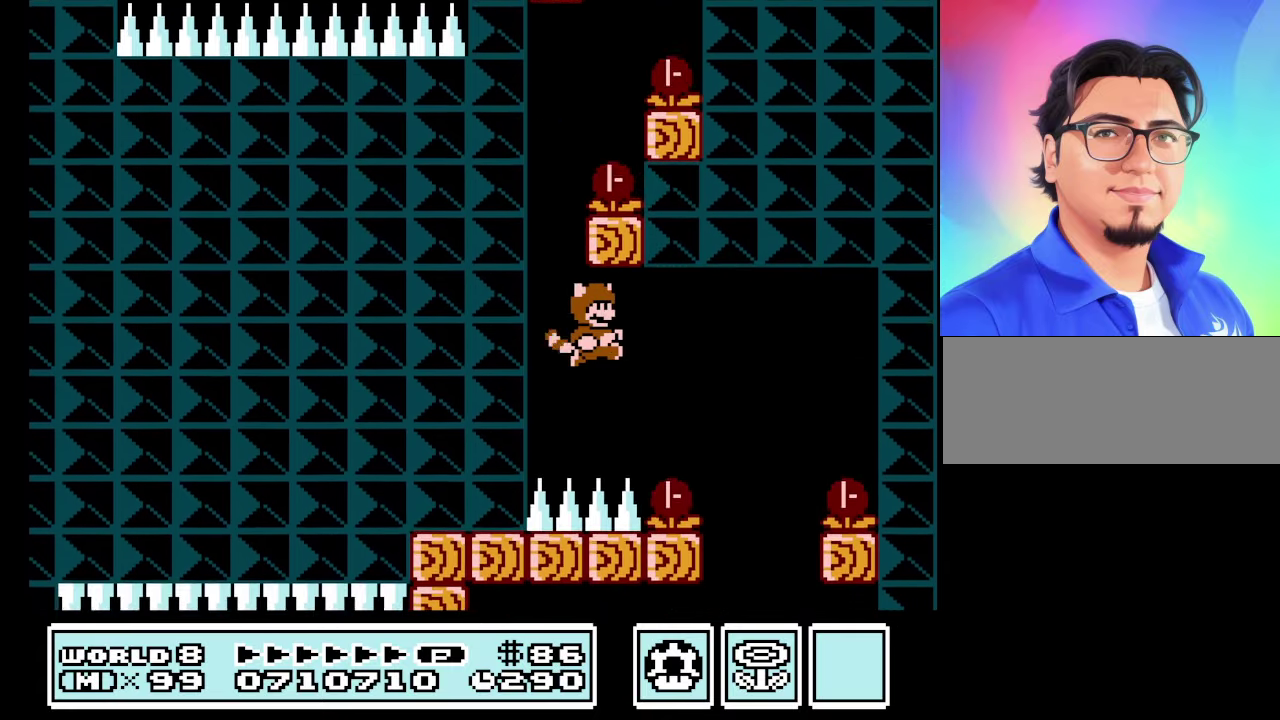
{"buttons": ["A", "B", "DPAD_LEFT"], "events": [[33, "A", "down"], [133, "A", "up"], [200, "A", "down"], [266, "A", "up"], [266, "DPAD_RIGHT", "up"], [366, "A", "down"], [366, "DPAD_LEFT", "down"]]}
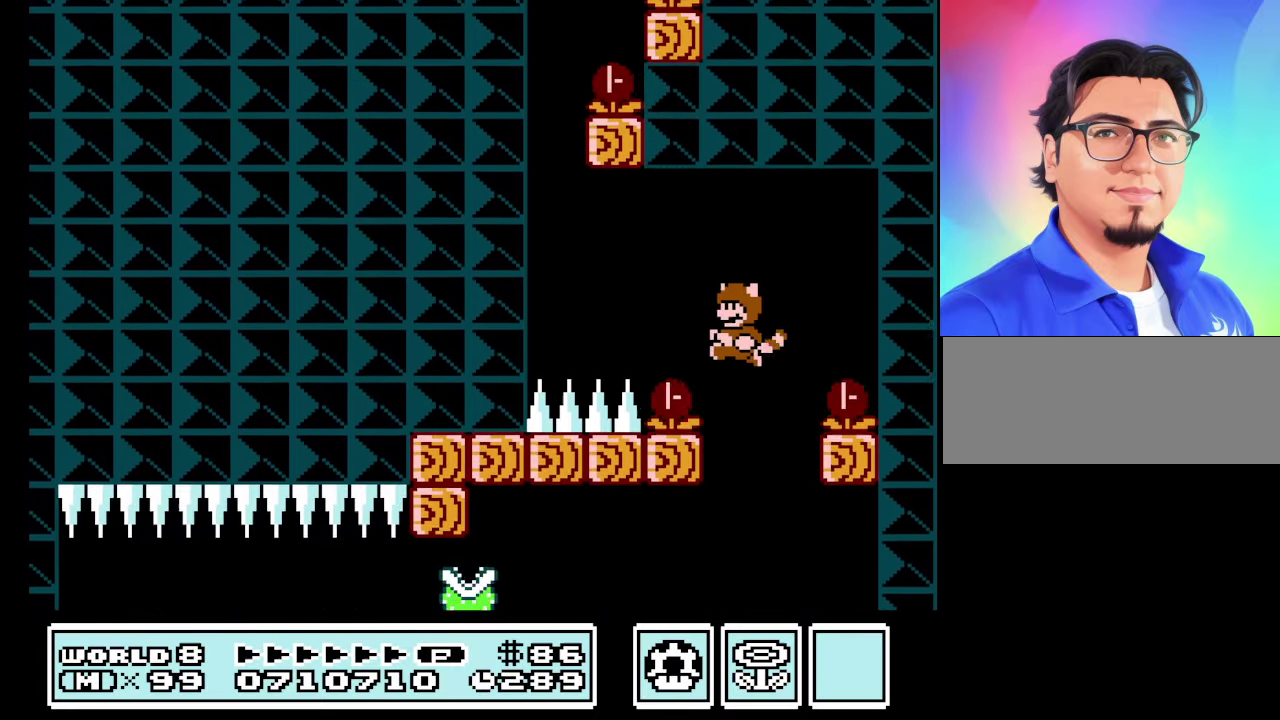
{"buttons": ["B", "DPAD_LEFT"], "events": [[66, "DPAD_LEFT", "up"], [100, "A", "up"], [166, "A", "down"], [166, "DPAD_RIGHT", "down"], [266, "DPAD_RIGHT", "up"], [433, "A", "up"], [433, "DPAD_LEFT", "down"]]}
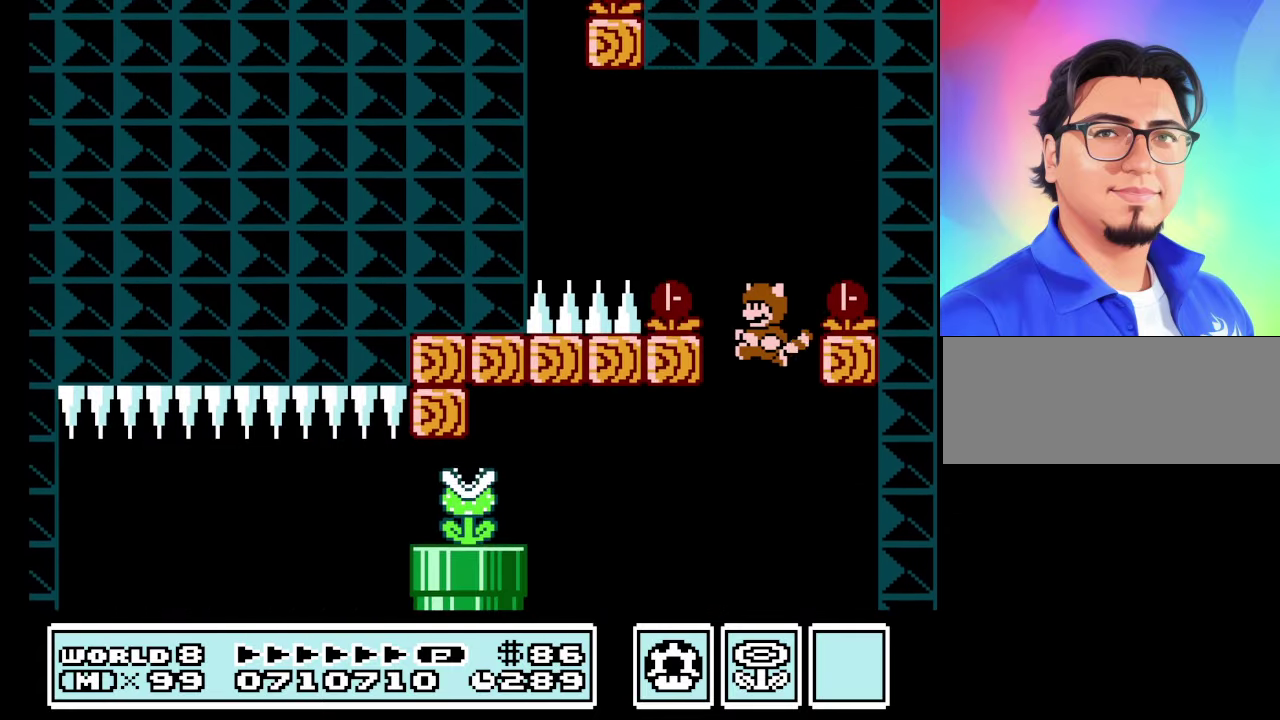
{"buttons": ["A", "B"], "events": [[33, "A", "down"], [33, "DPAD_LEFT", "up"], [133, "DPAD_RIGHT", "down"], [233, "DPAD_RIGHT", "up"], [266, "A", "up"], [366, "A", "down"]]}
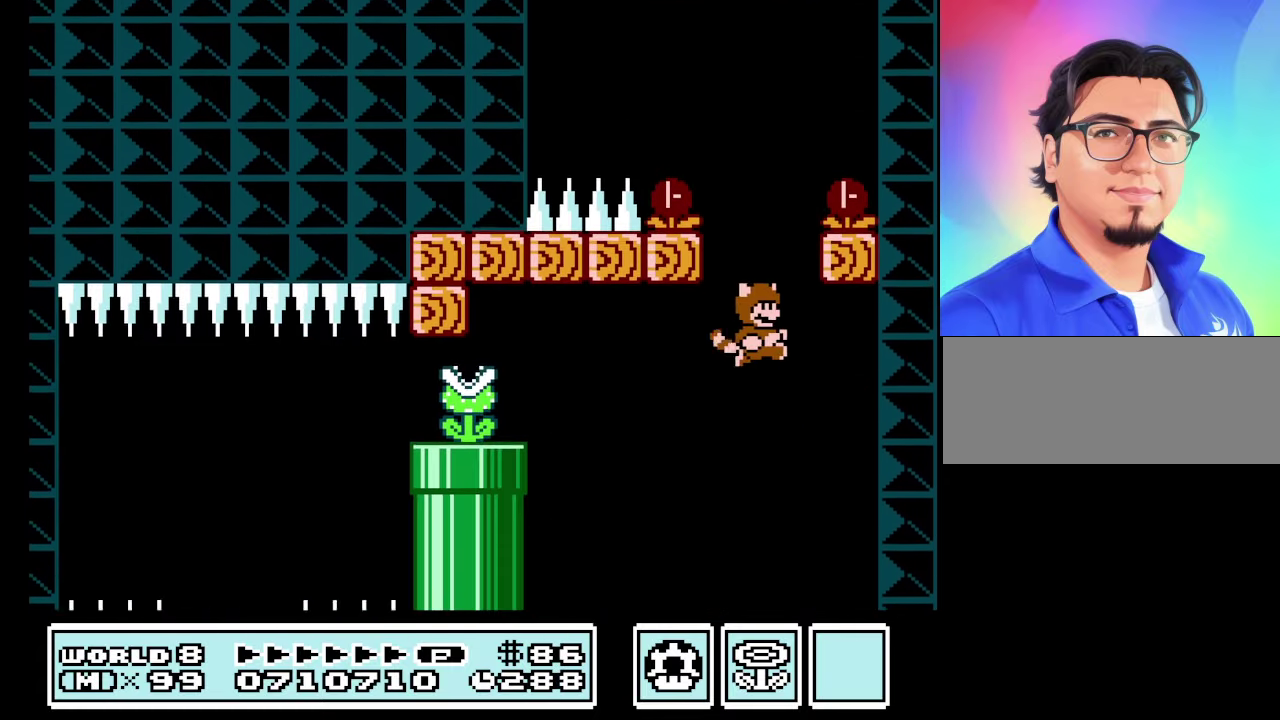
{"buttons": ["B"], "events": [[133, "A", "up"], [200, "A", "down"], [266, "A", "up"], [366, "A", "down"], [466, "A", "up"]]}
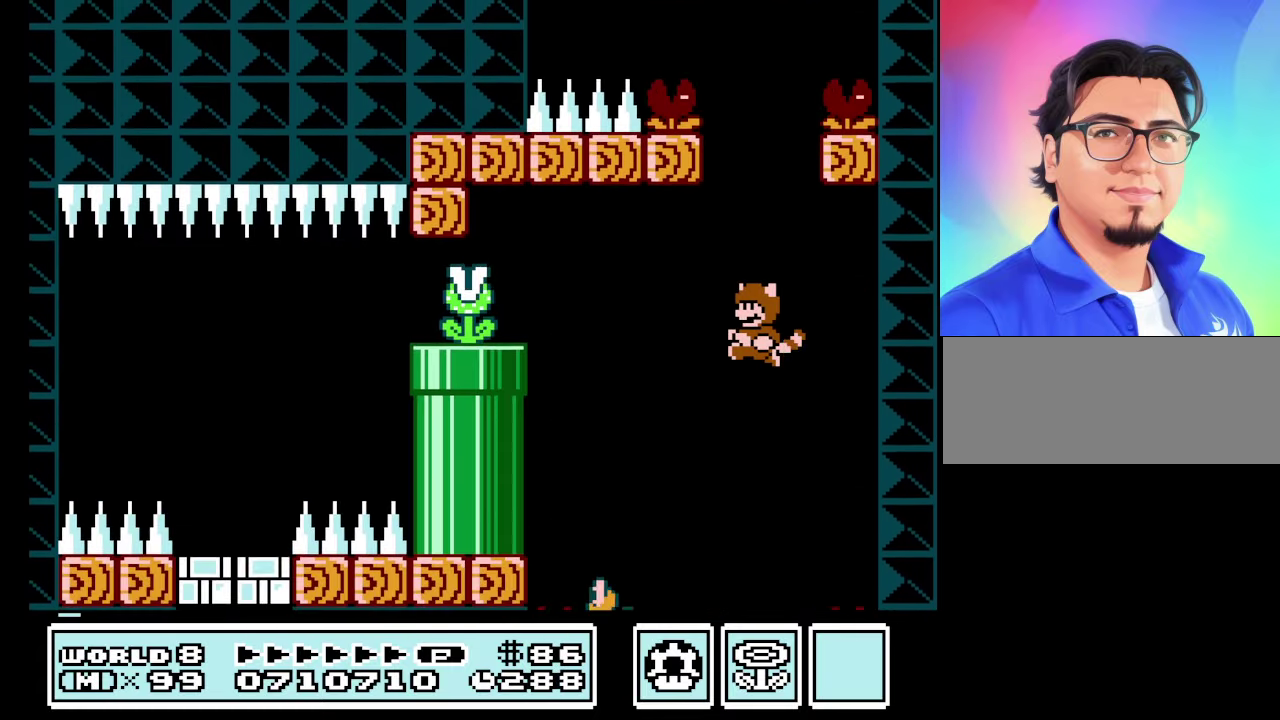
{"buttons": ["B"], "events": [[66, "A", "down"], [300, "A", "up"], [400, "A", "down"], [466, "A", "up"]]}
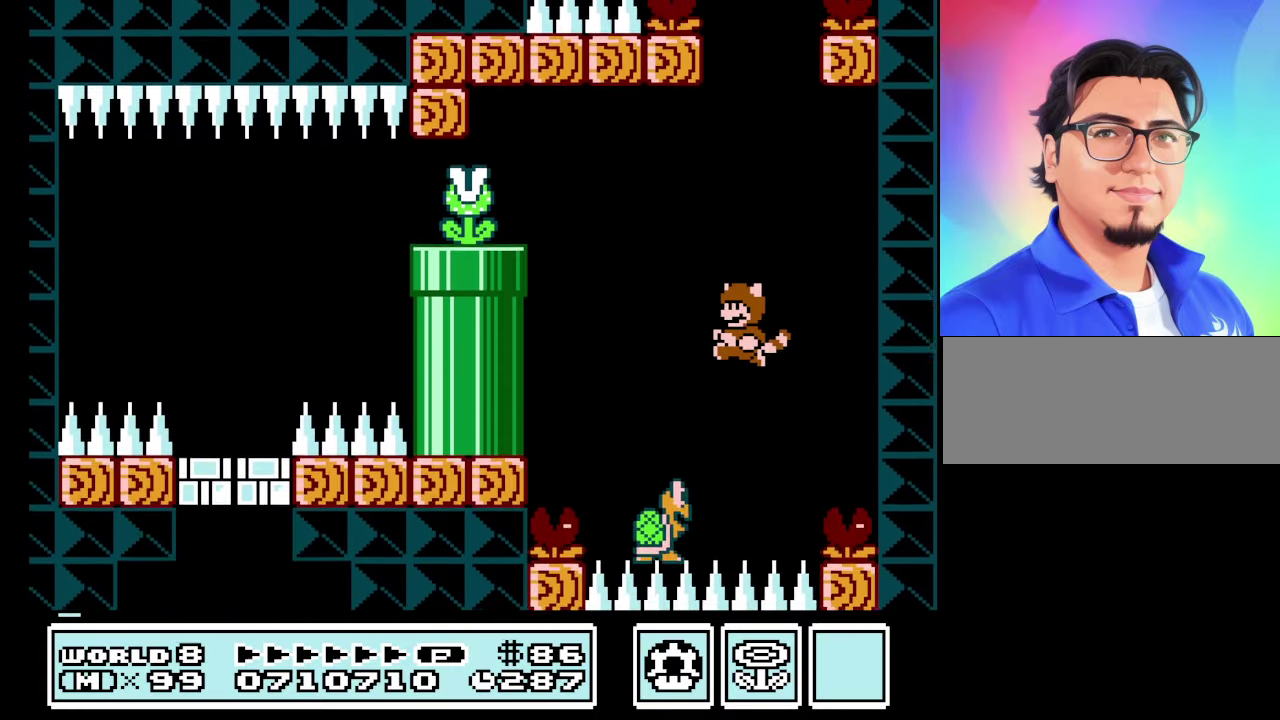
{"buttons": ["A", "B", "DPAD_LEFT"], "events": [[66, "A", "down"], [467, "DPAD_LEFT", "down"]]}
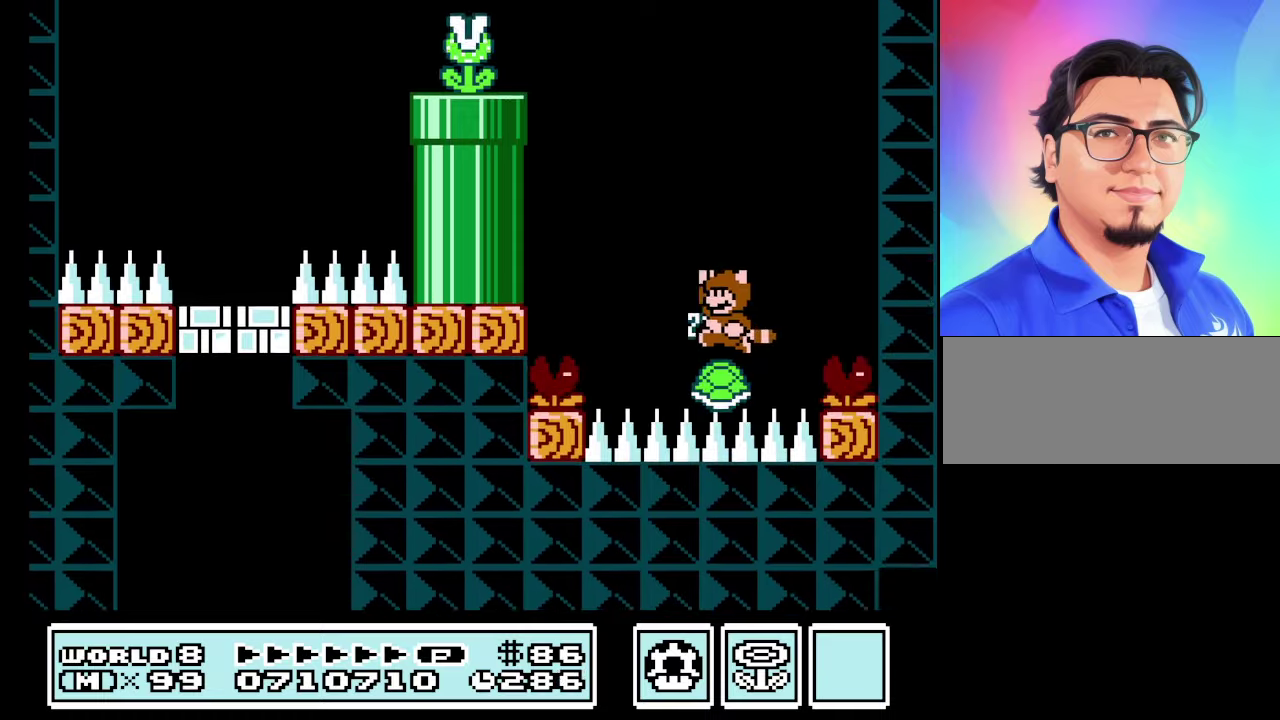
{"buttons": ["A", "B"], "events": [[467, "DPAD_LEFT", "up"]]}
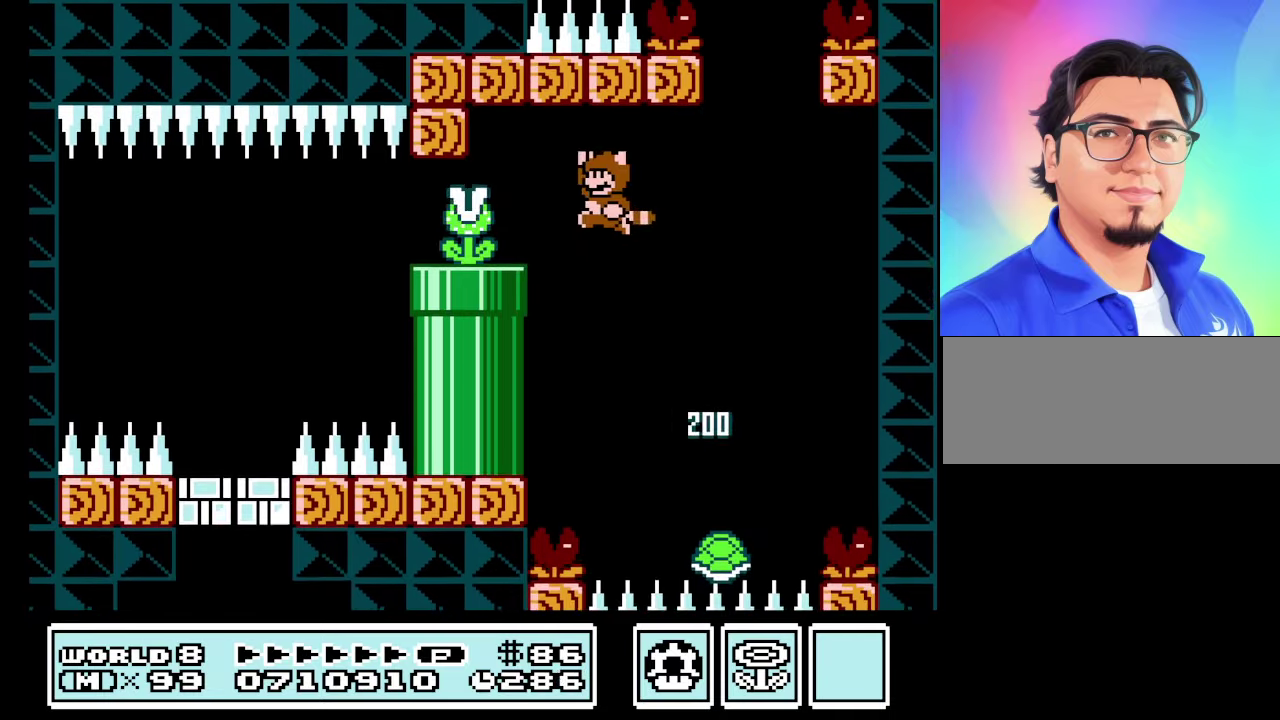
{"buttons": ["B"], "events": [[67, "A", "up"], [67, "B", "up"], [133, "A", "down"], [133, "B", "down"], [333, "A", "up"], [333, "DPAD_RIGHT", "down"], [467, "DPAD_RIGHT", "up"]]}
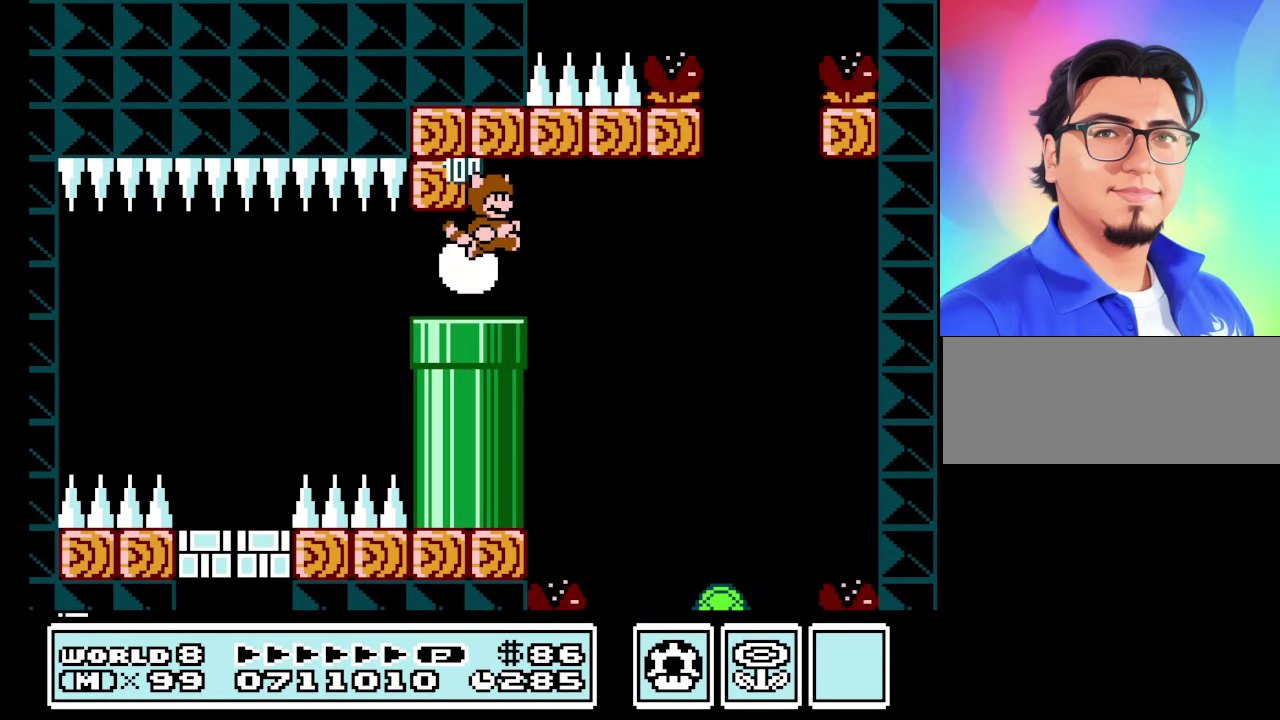
{"buttons": ["B"], "events": [[233, "DPAD_LEFT", "down"], [300, "DPAD_LEFT", "up"]]}
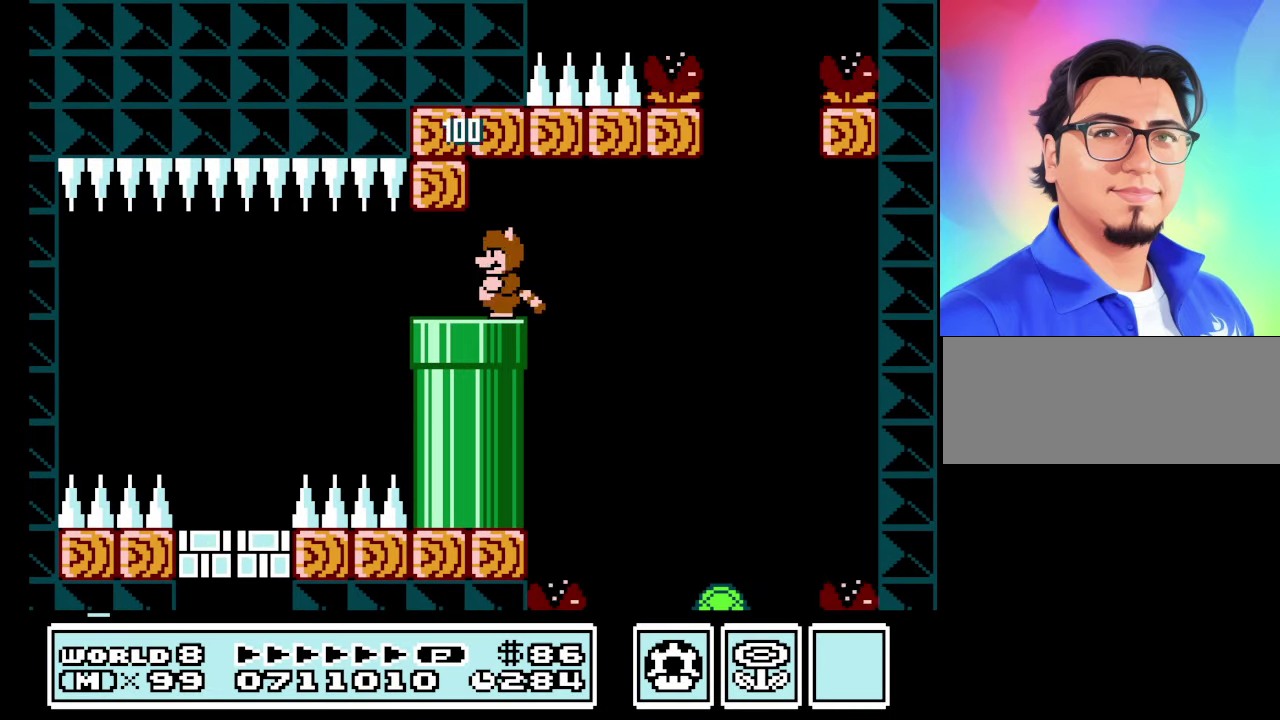
{"buttons": ["B", "DPAD_LEFT"], "events": [[100, "DPAD_LEFT", "down"]]}
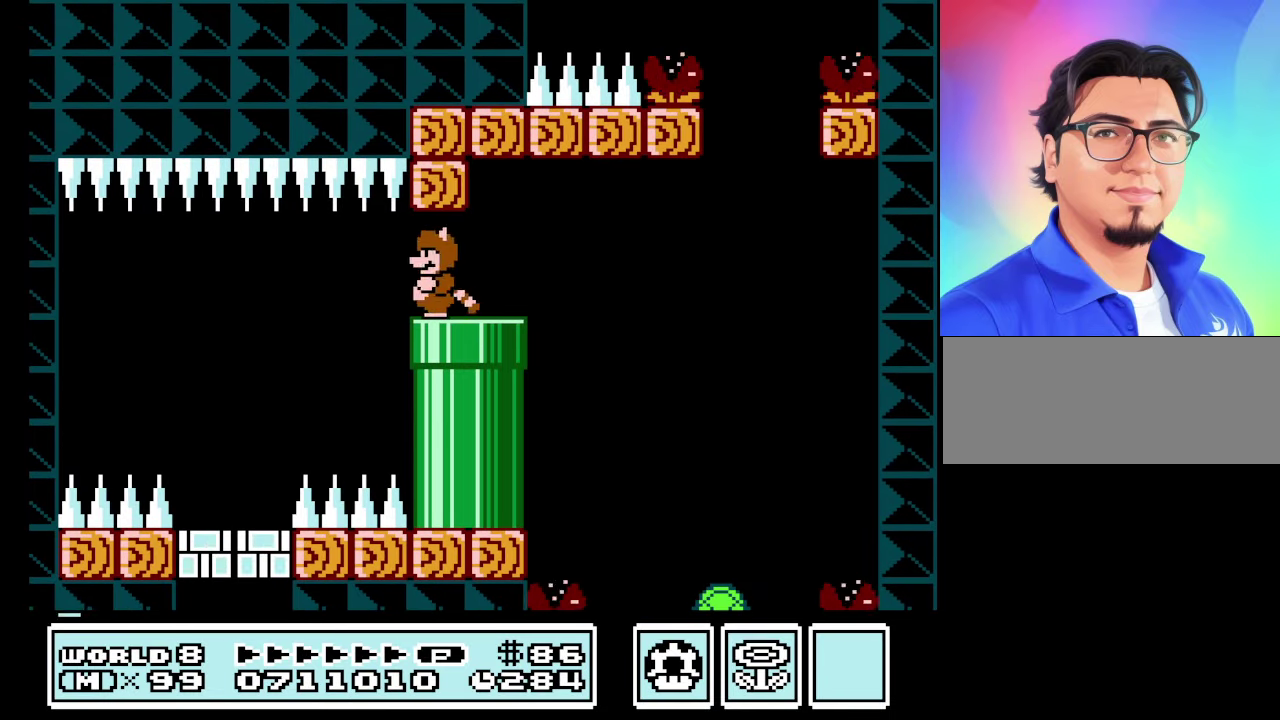
{"buttons": ["B"], "events": [[67, "DPAD_DOWN", "down"], [100, "DPAD_LEFT", "up"], [200, "DPAD_DOWN", "up"], [200, "DPAD_LEFT", "down"], [400, "A", "down"], [433, "DPAD_LEFT", "up"], [500, "A", "up"]]}
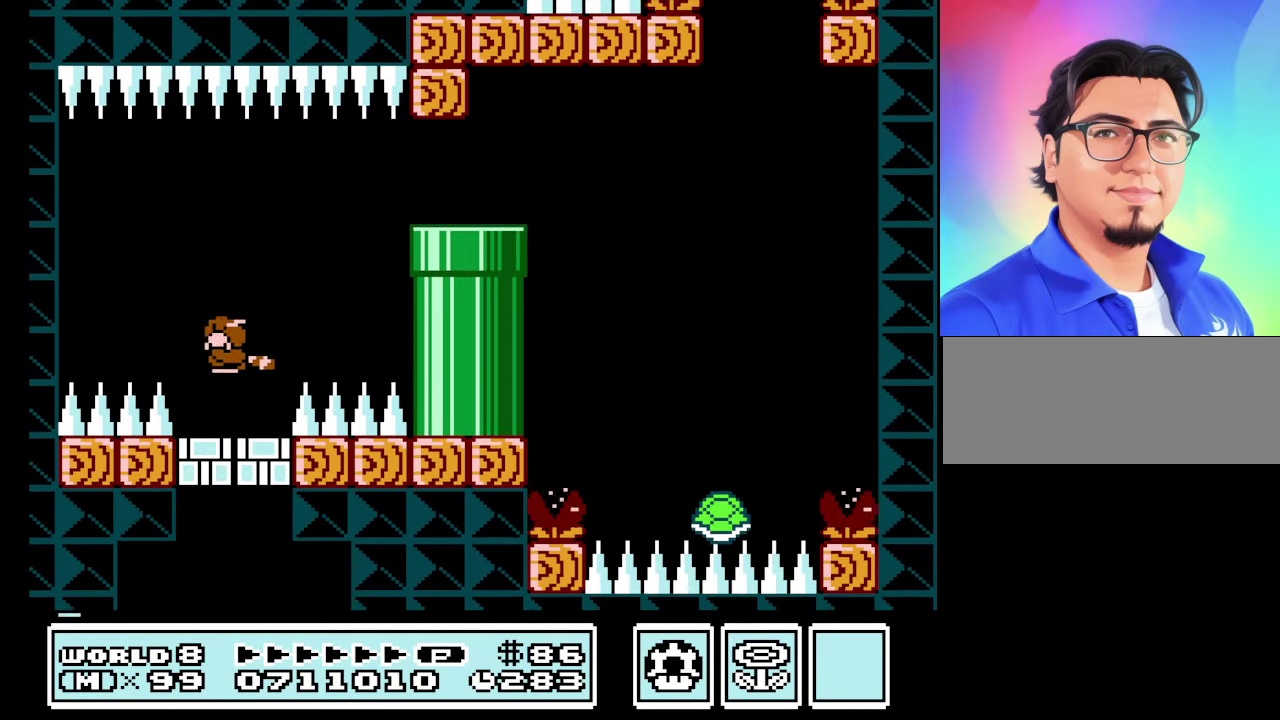
{"buttons": ["B"], "events": [[33, "DPAD_RIGHT", "down"], [67, "A", "down"], [133, "A", "up"], [400, "DPAD_RIGHT", "up"]]}
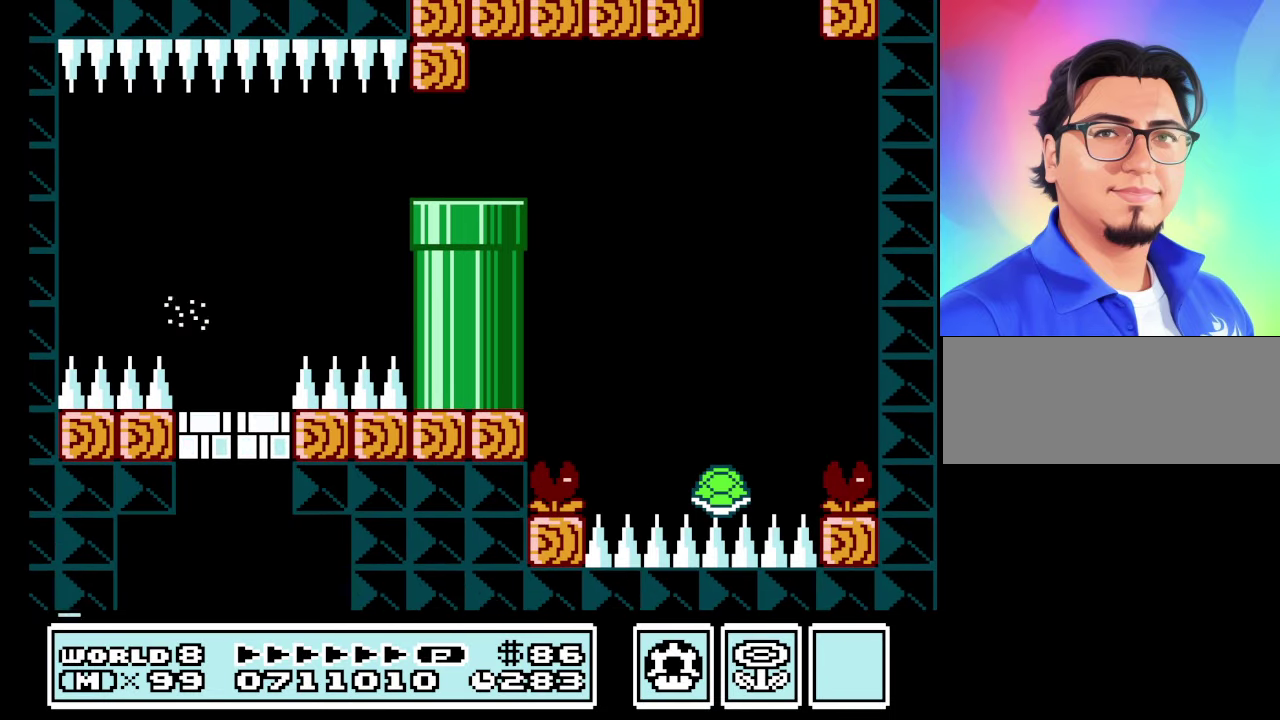
{"buttons": ["B"], "events": []}
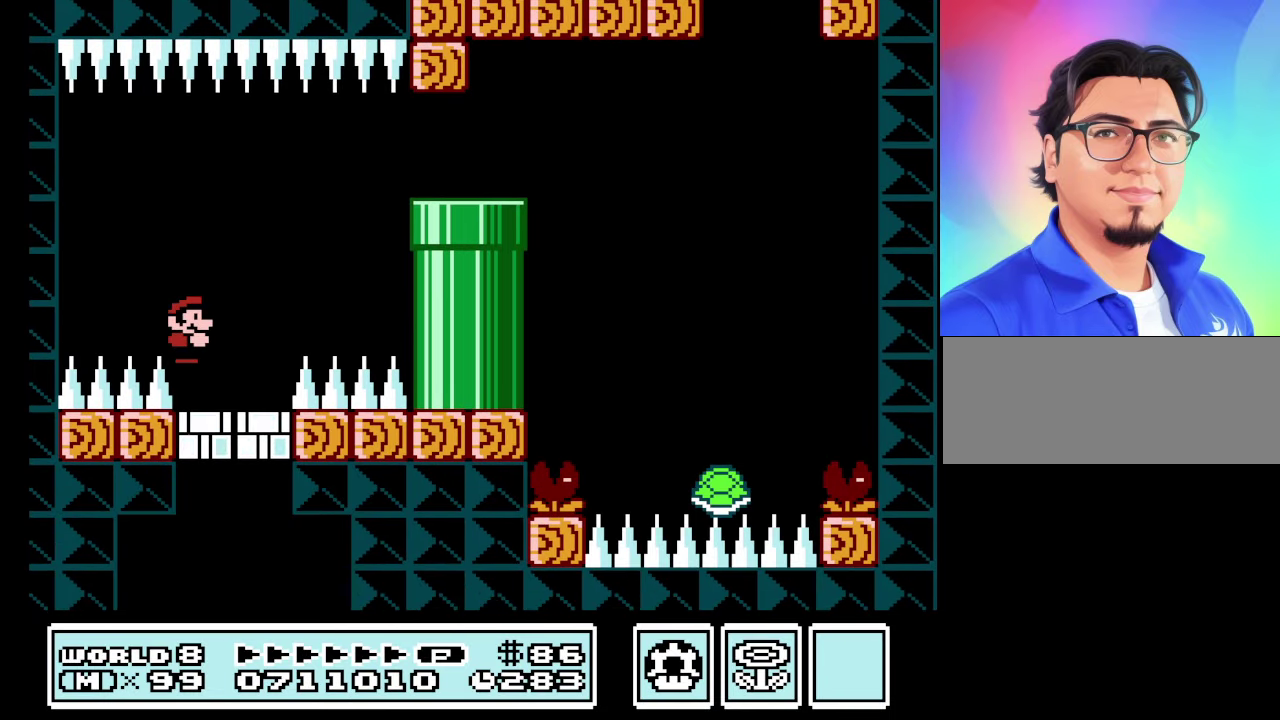
{"buttons": [], "events": [[67, "B", "up"]]}
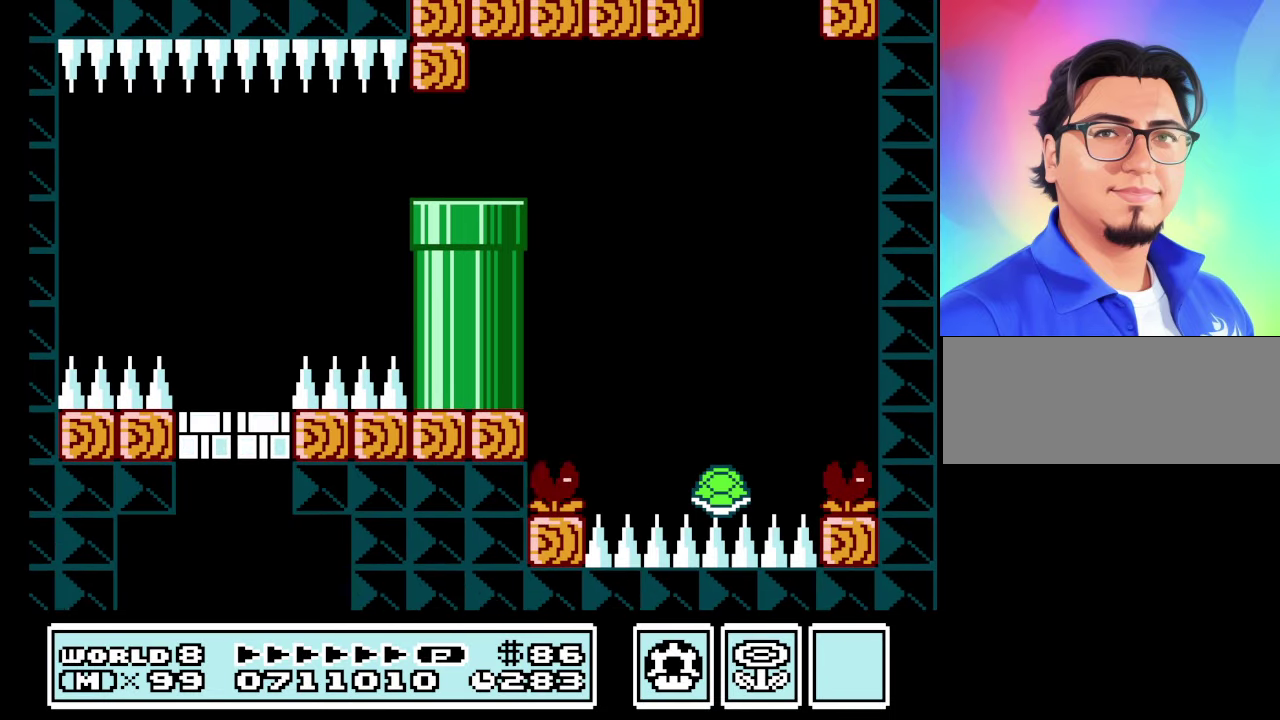
{"buttons": [], "events": []}
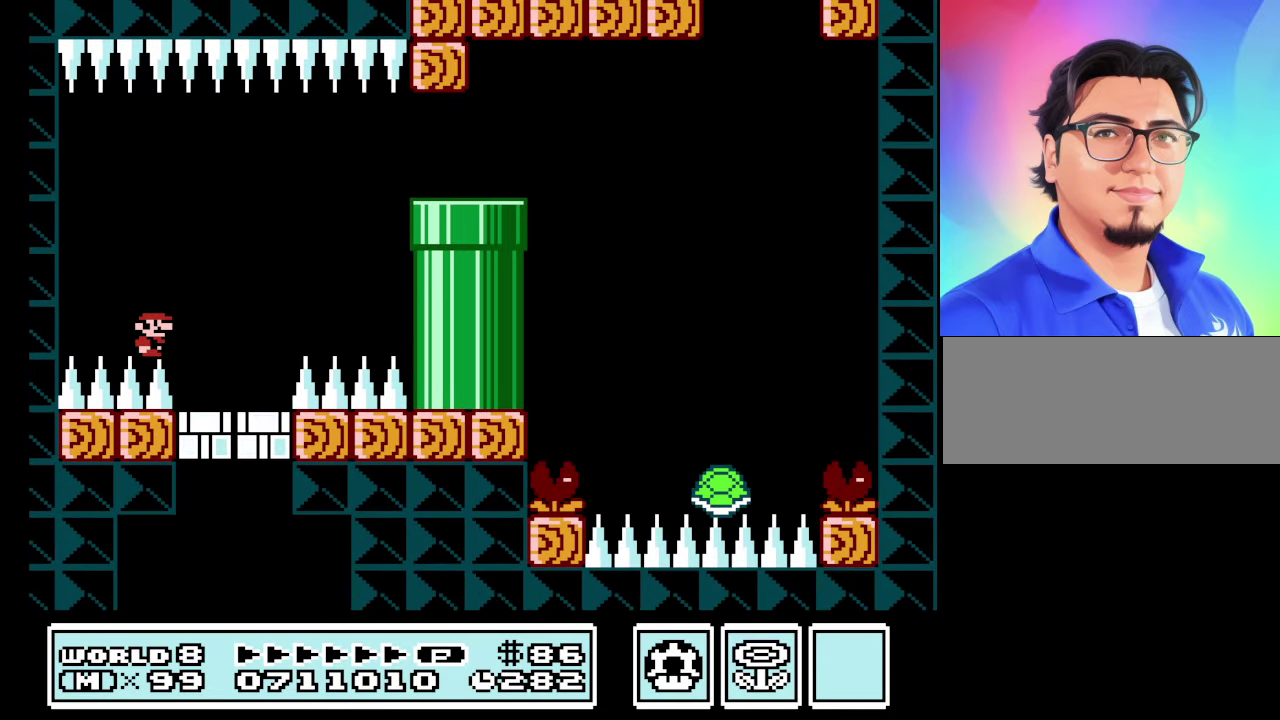
{"buttons": [], "events": []}
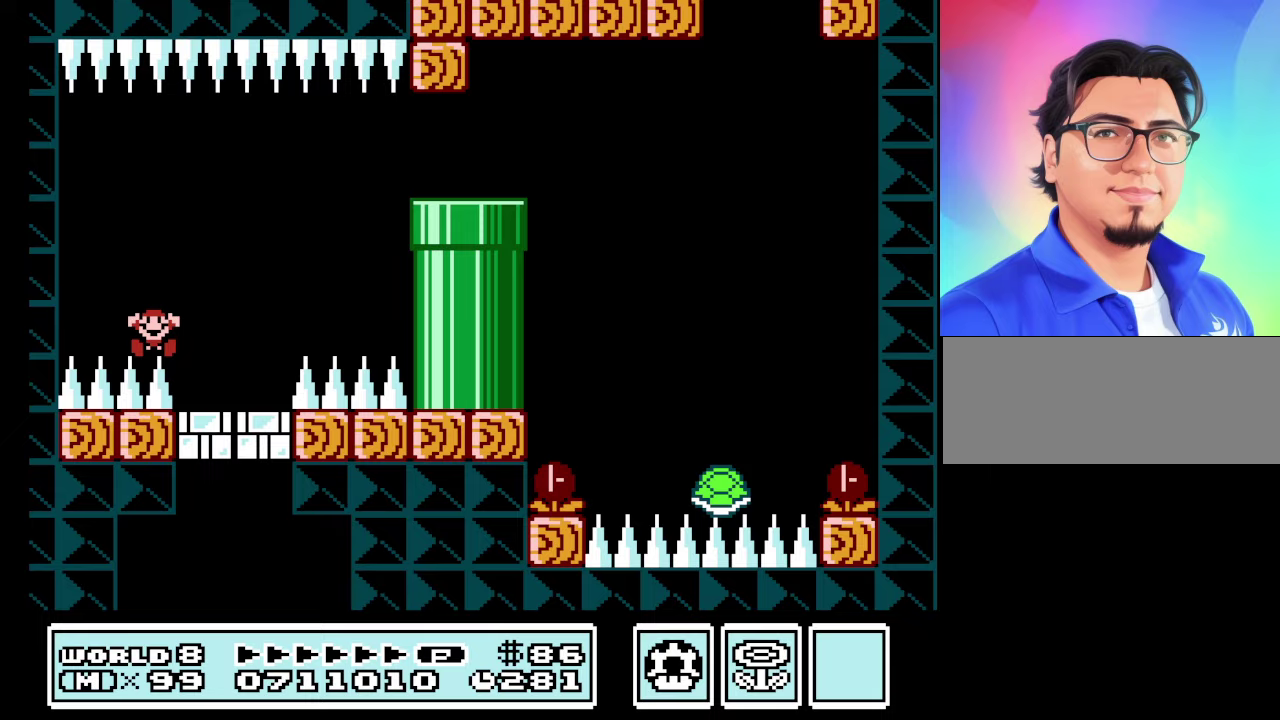
{"buttons": [], "events": []}
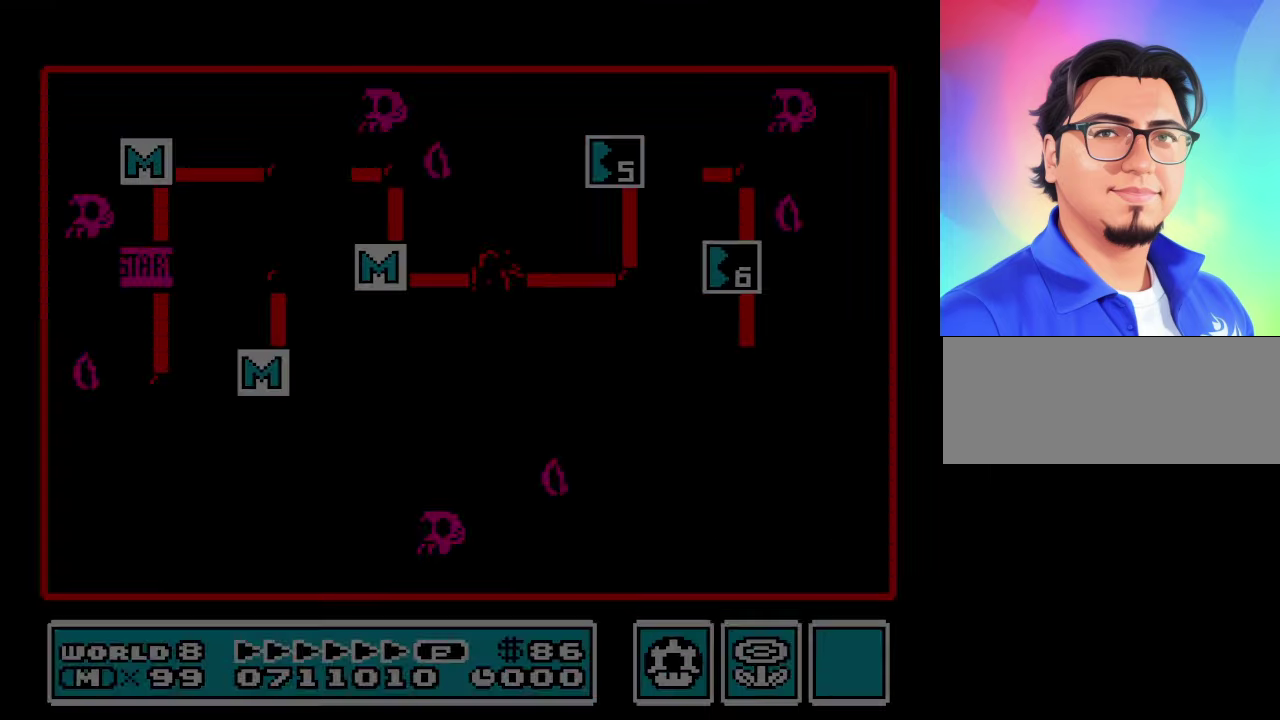
{"buttons": [], "events": []}
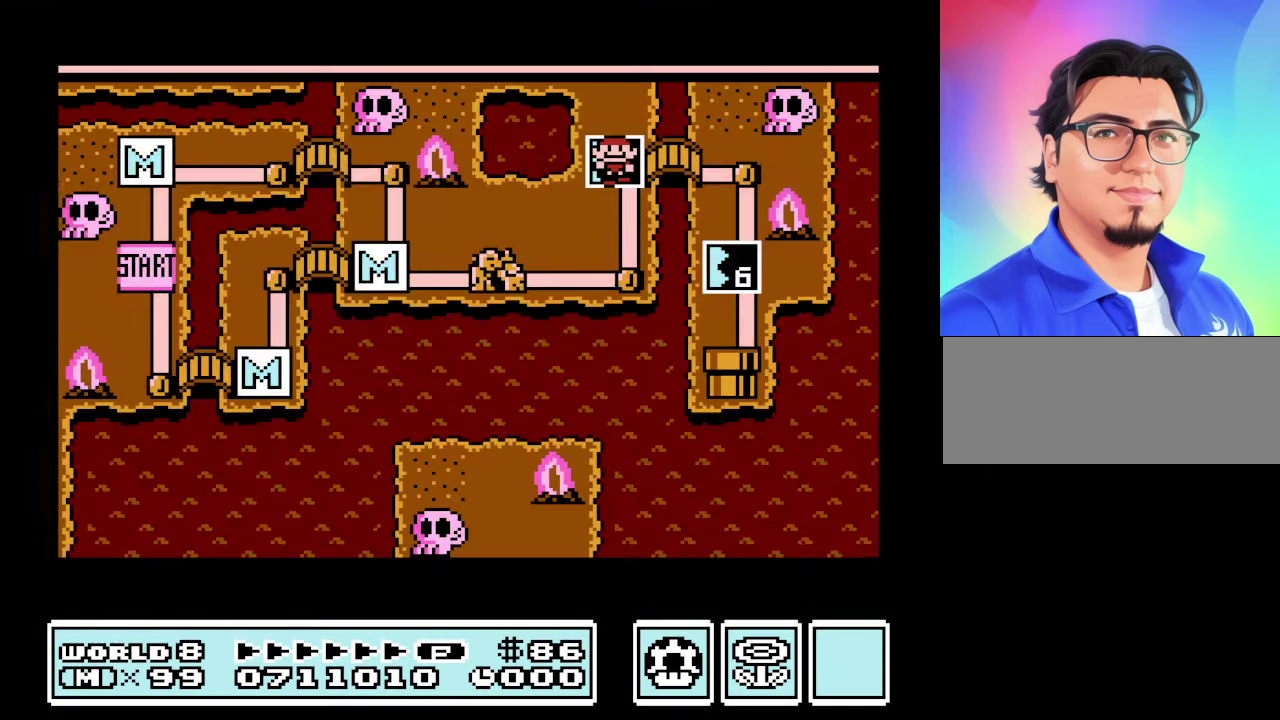
{"buttons": [], "events": []}
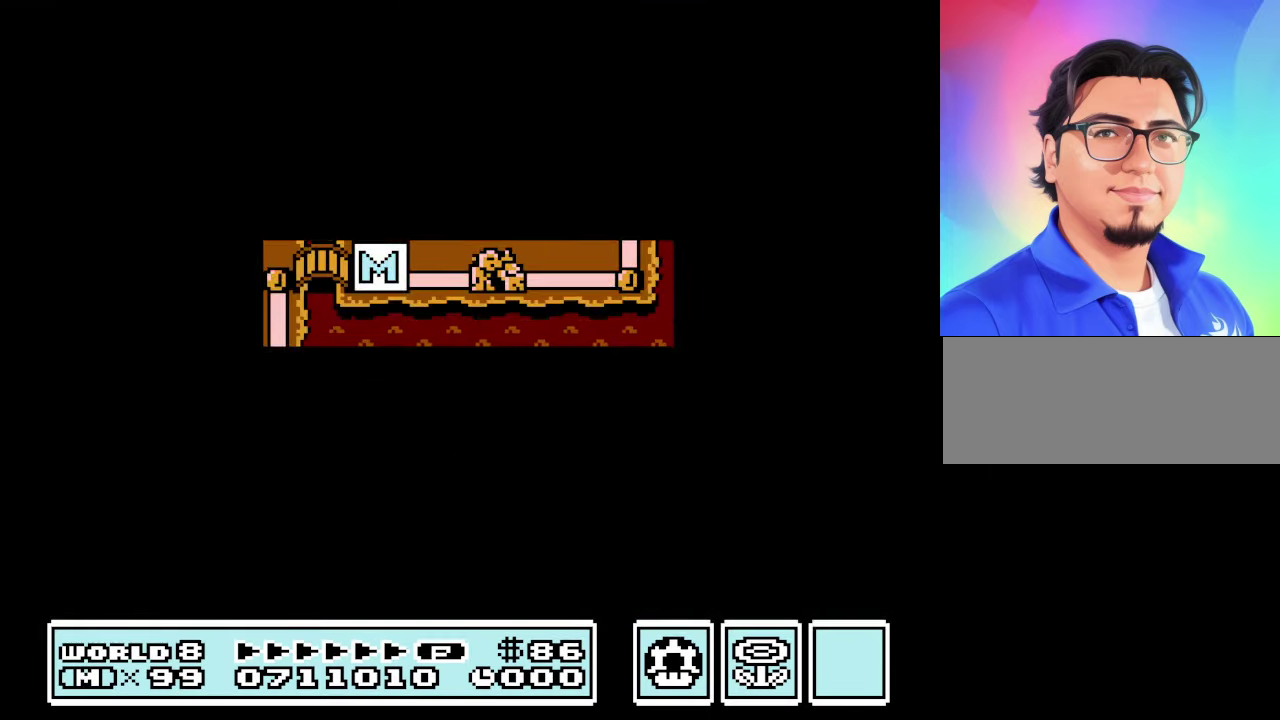
{"buttons": ["B", "DPAD_RIGHT"], "events": [[34, "B", "down"], [500, "DPAD_RIGHT", "down"]]}
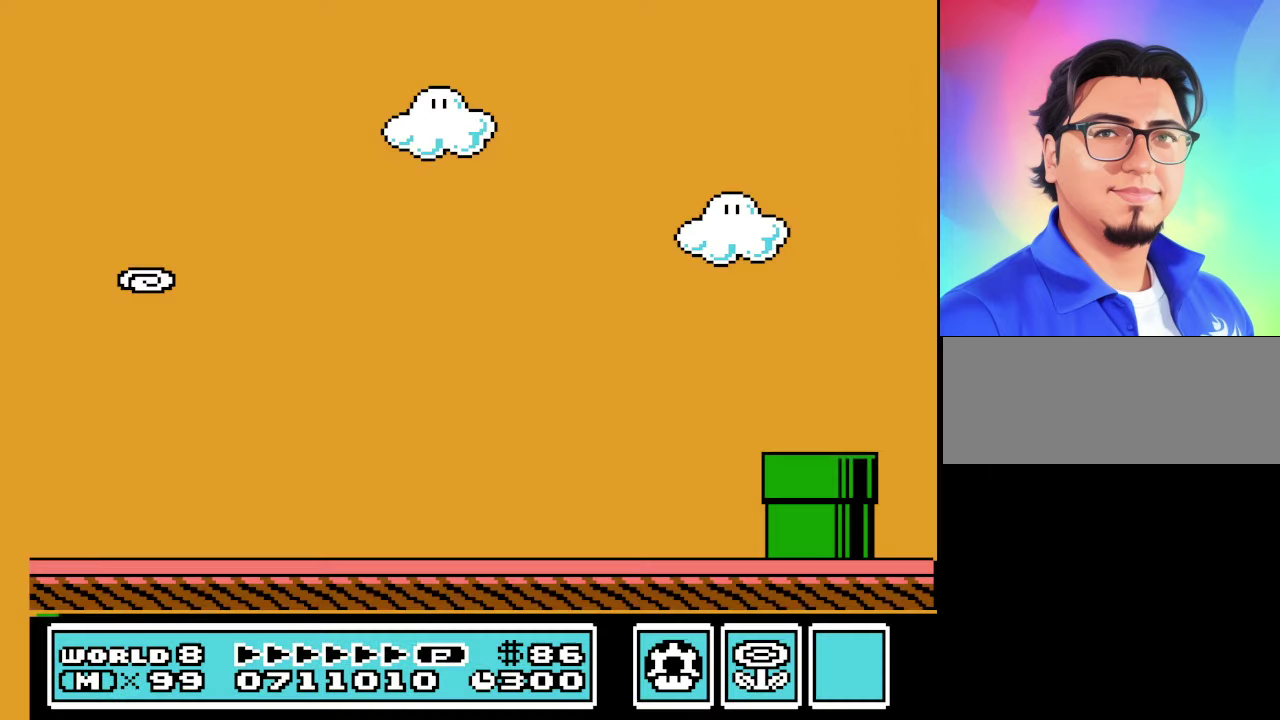
{"buttons": ["B", "DPAD_RIGHT"], "events": []}